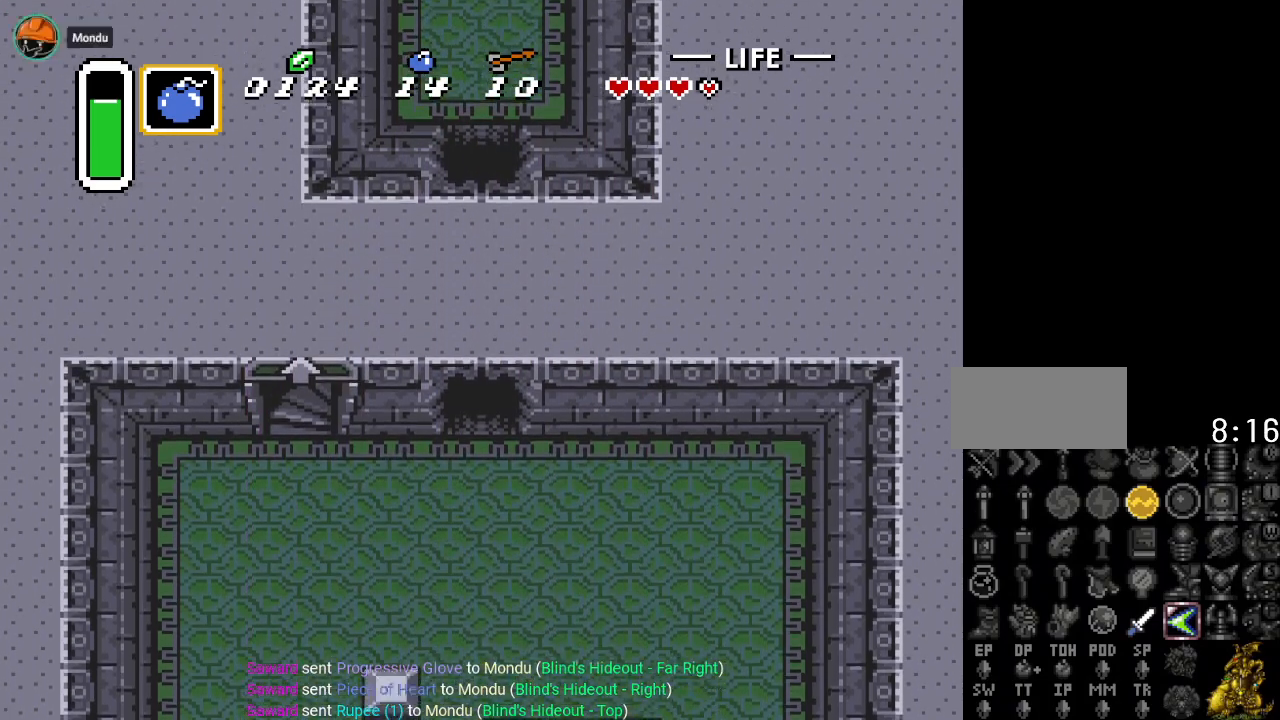
Gameplay with a controller (Nintendo layout); each line is a JSON object with the inputs held at the frame after it. "events" lists button and stick changes between this image and that frame as [ms after this image, input, new state], when the widget could be followed in between. Not read: L3 R3.
{"buttons": ["DPAD_LEFT"], "events": [[117, "DPAD_DOWN", "up"]]}
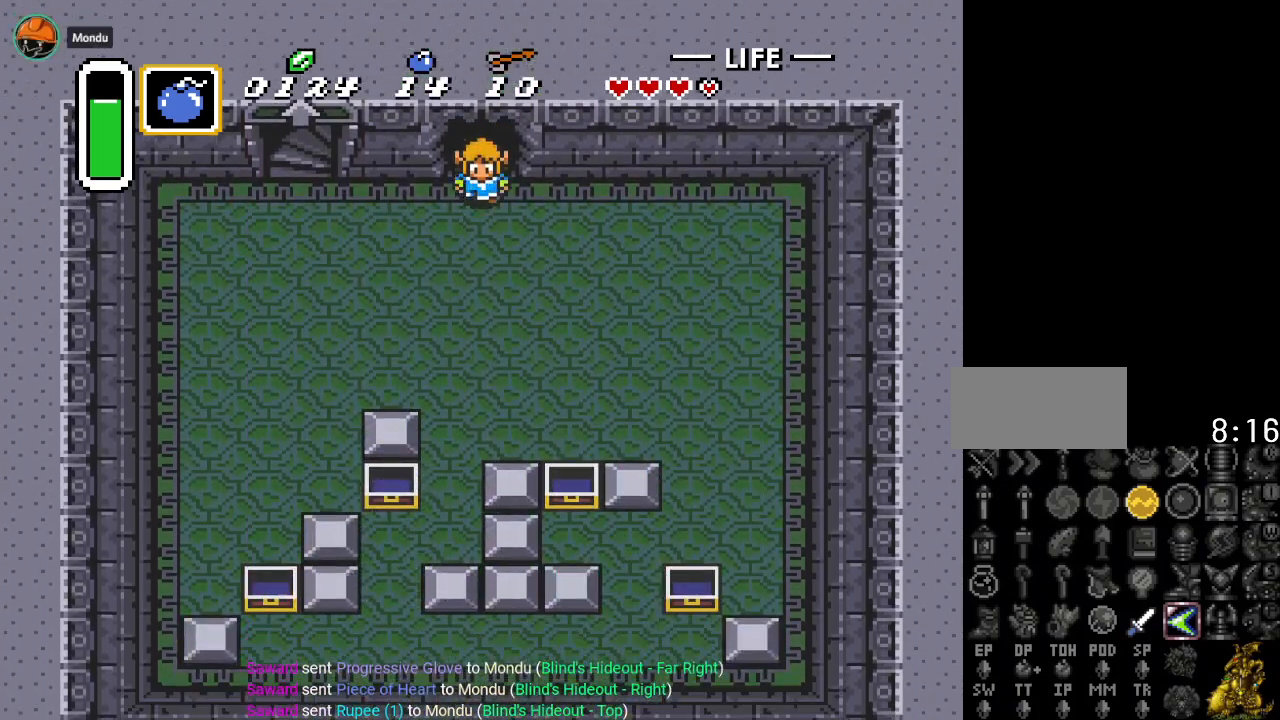
{"buttons": ["DPAD_LEFT"], "events": []}
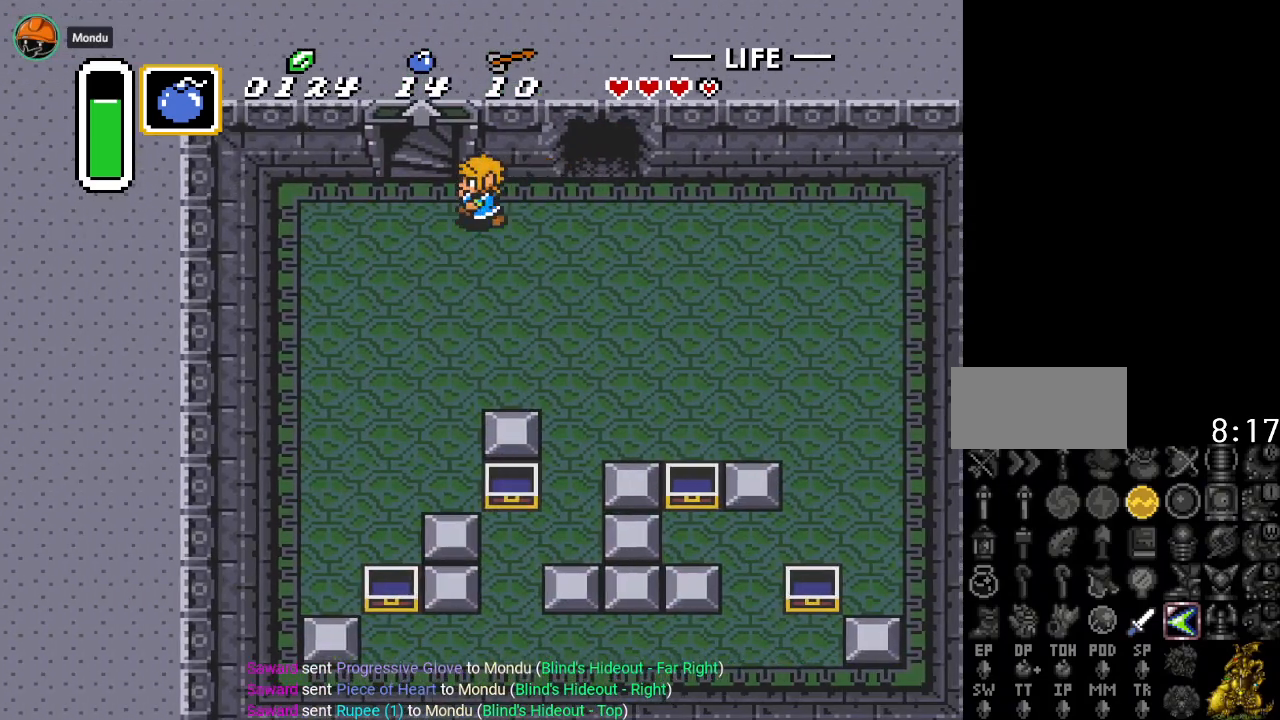
{"buttons": ["DPAD_UP"], "events": [[201, "DPAD_UP", "down"], [301, "DPAD_LEFT", "up"]]}
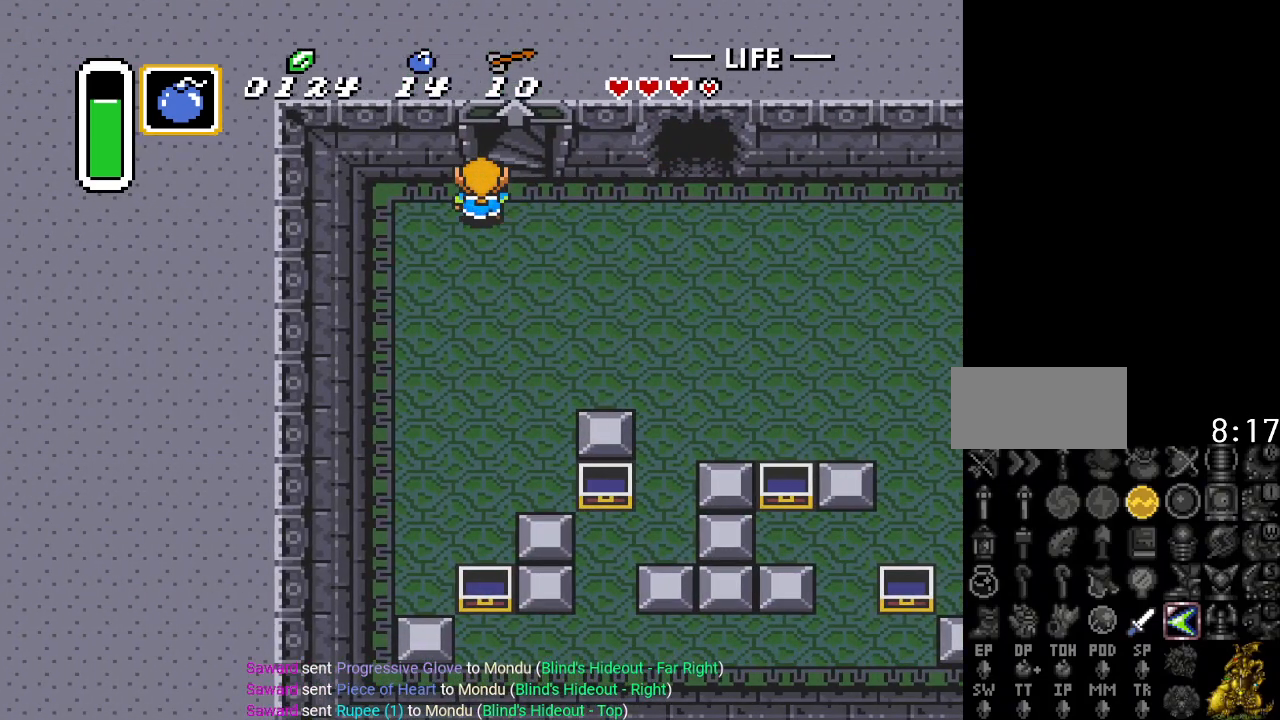
{"buttons": ["DPAD_UP"], "events": [[167, "DPAD_RIGHT", "down"], [300, "DPAD_RIGHT", "up"]]}
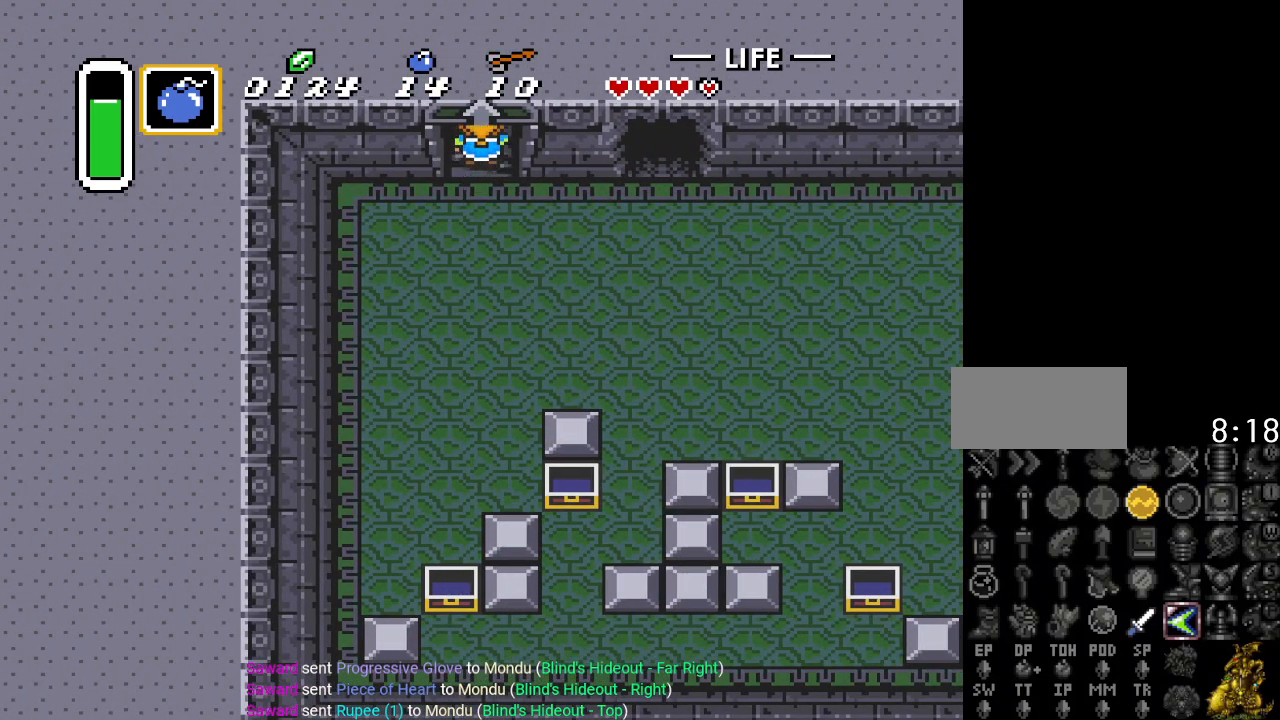
{"buttons": [], "events": [[384, "DPAD_UP", "up"]]}
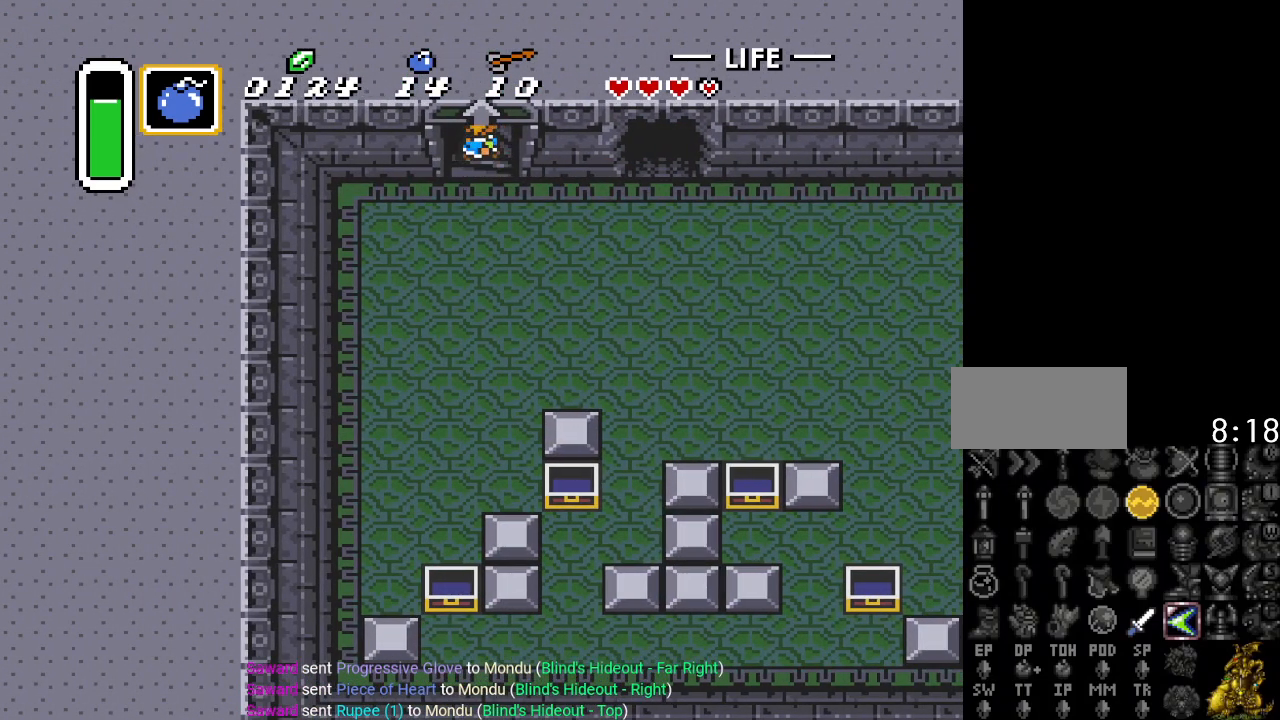
{"buttons": [], "events": []}
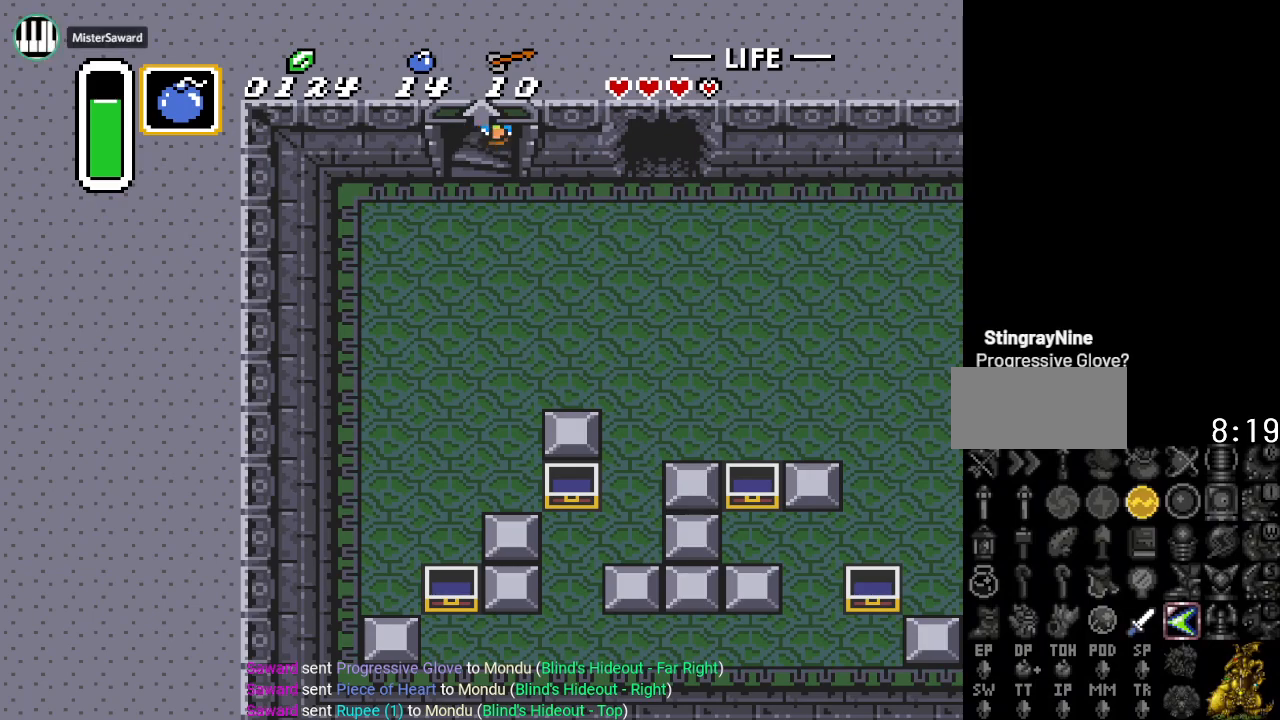
{"buttons": [], "events": []}
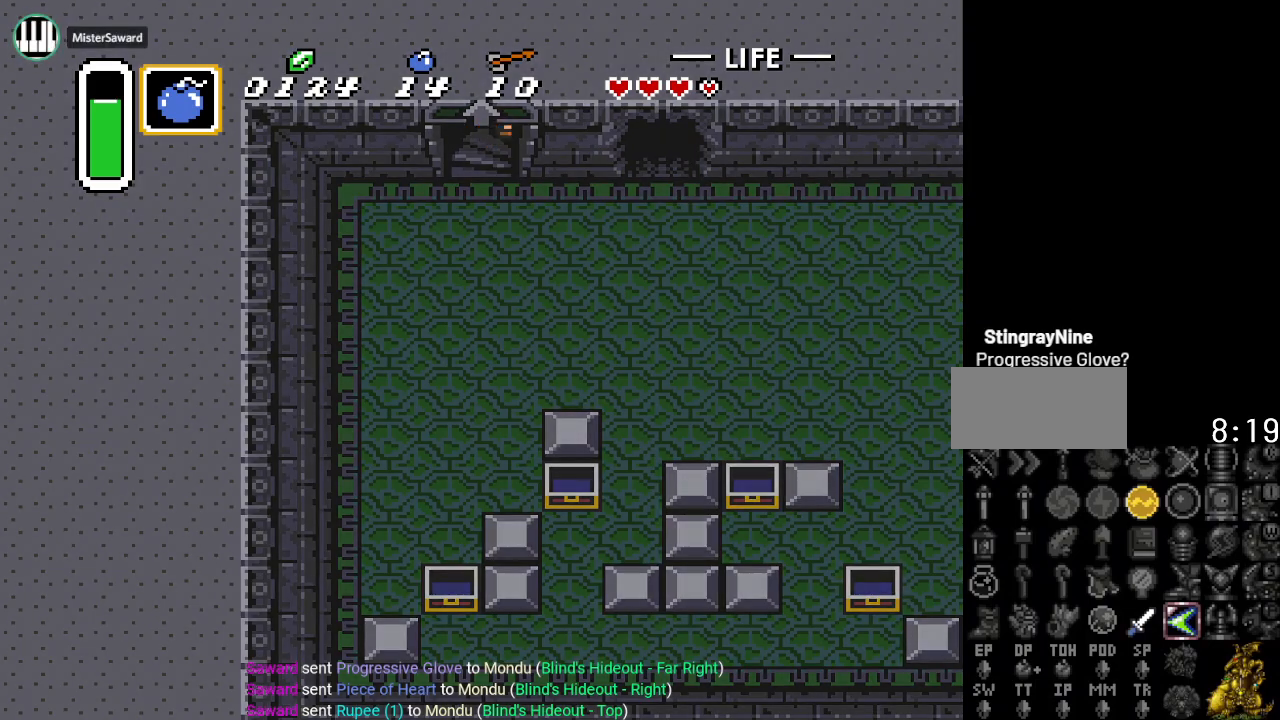
{"buttons": [], "events": []}
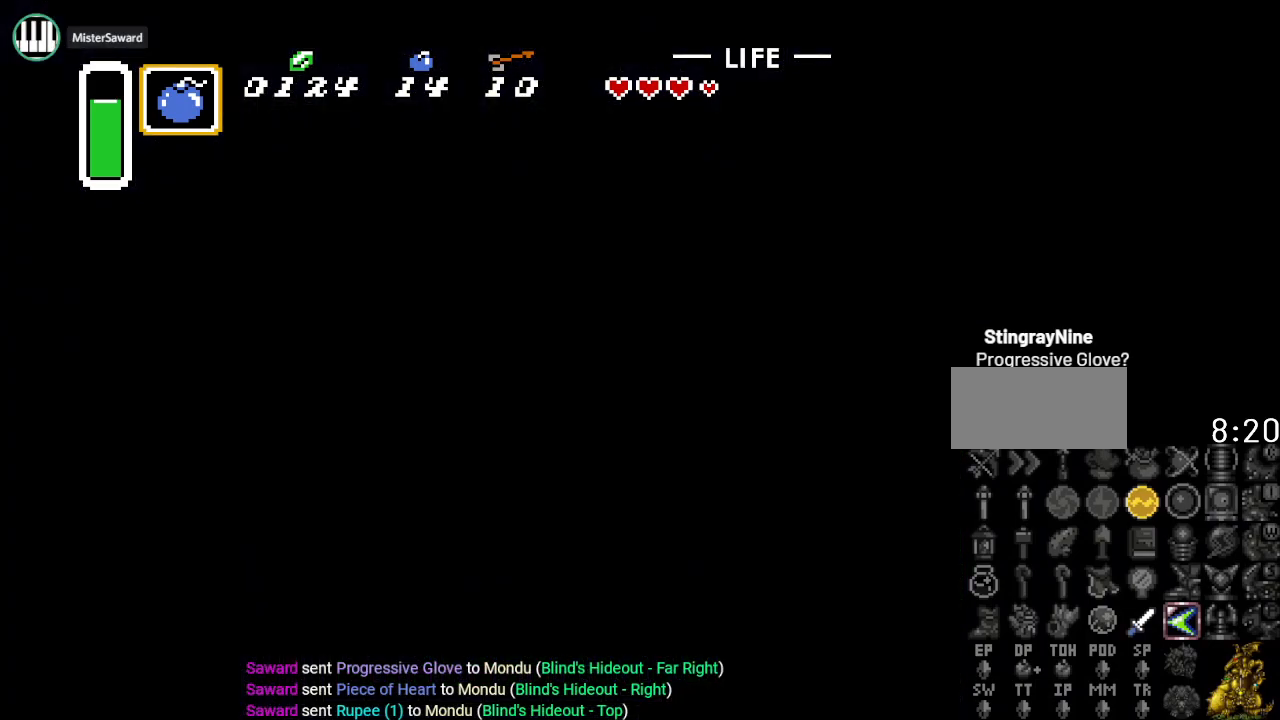
{"buttons": [], "events": []}
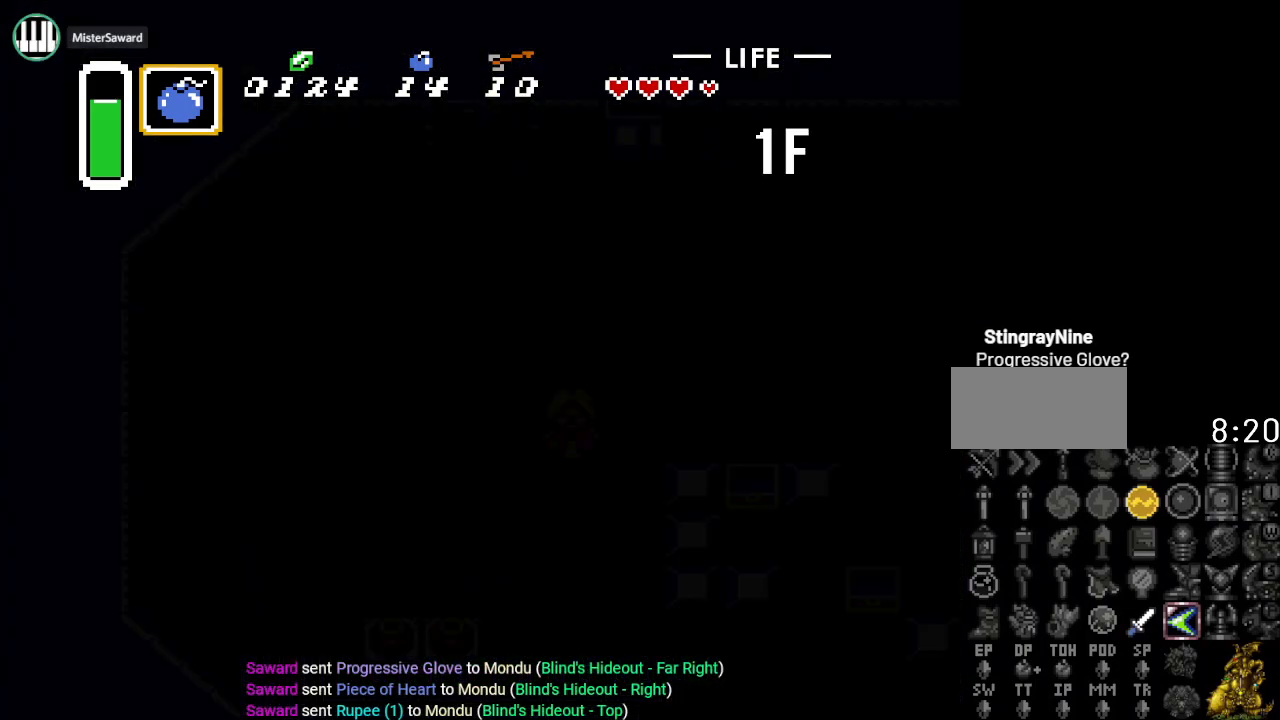
{"buttons": [], "events": []}
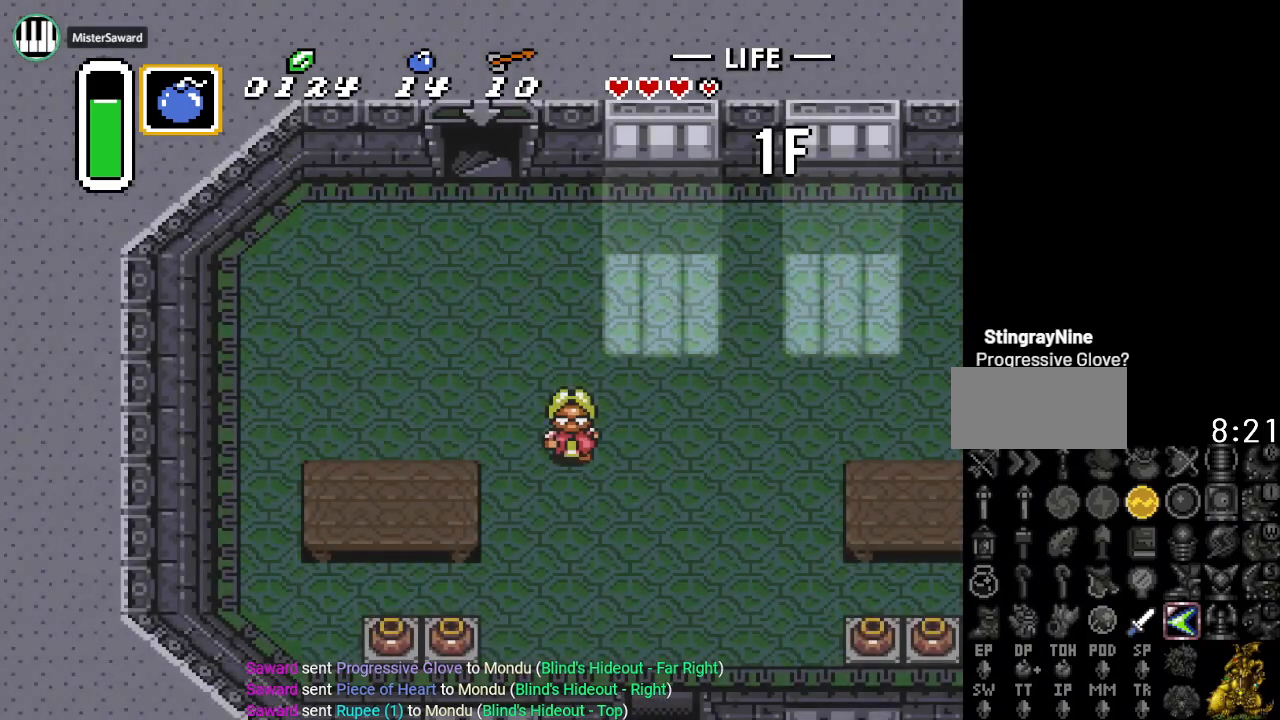
{"buttons": [], "events": []}
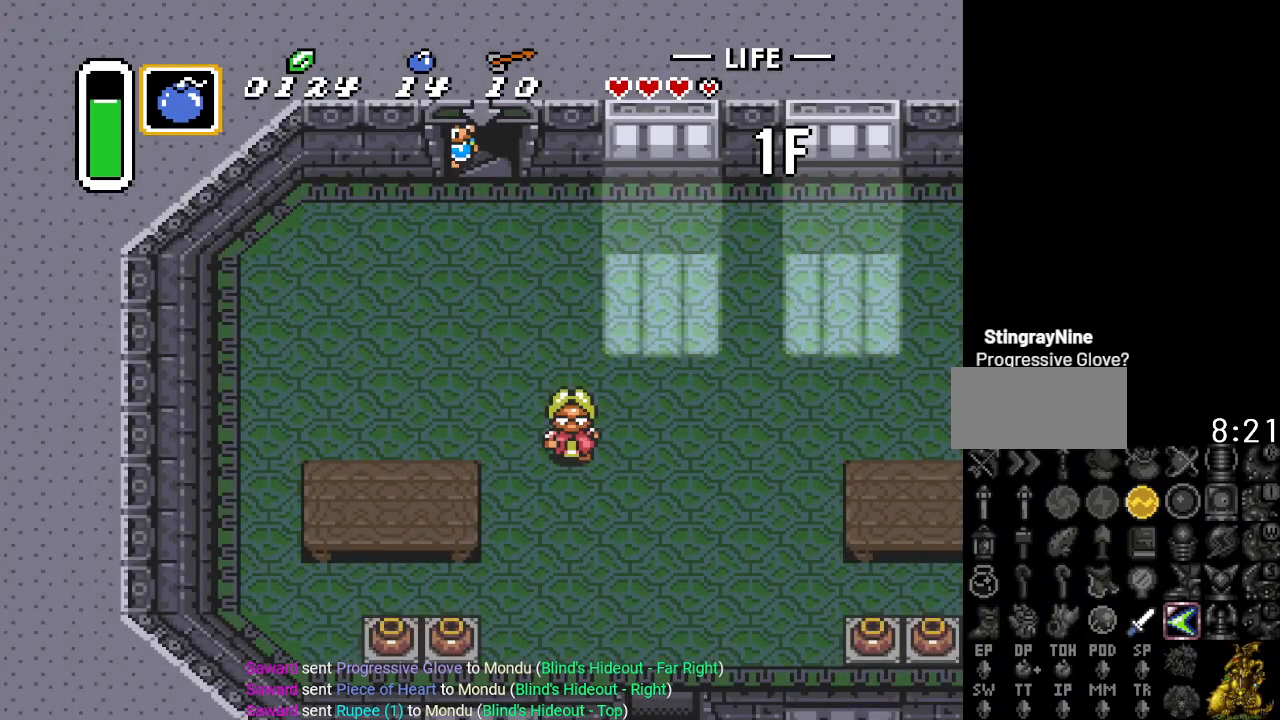
{"buttons": ["DPAD_DOWN", "DPAD_RIGHT"], "events": [[234, "DPAD_DOWN", "down"], [234, "DPAD_RIGHT", "down"]]}
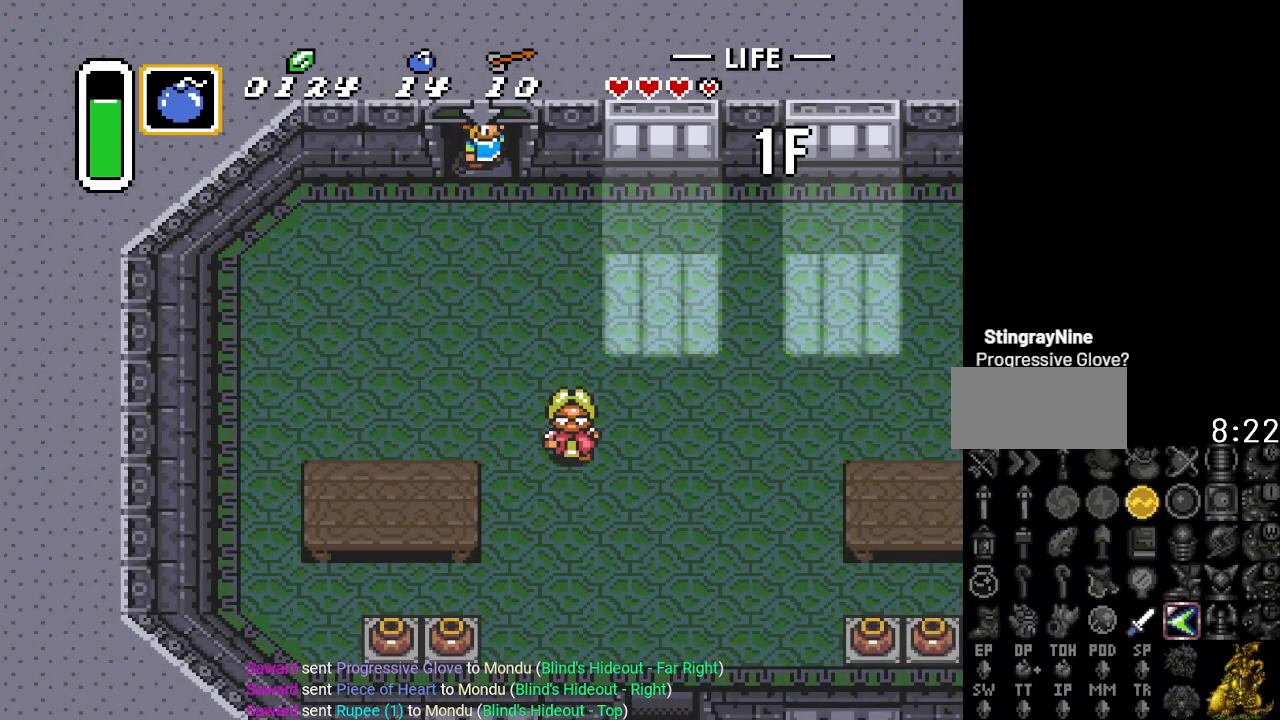
{"buttons": ["DPAD_DOWN", "DPAD_RIGHT"], "events": []}
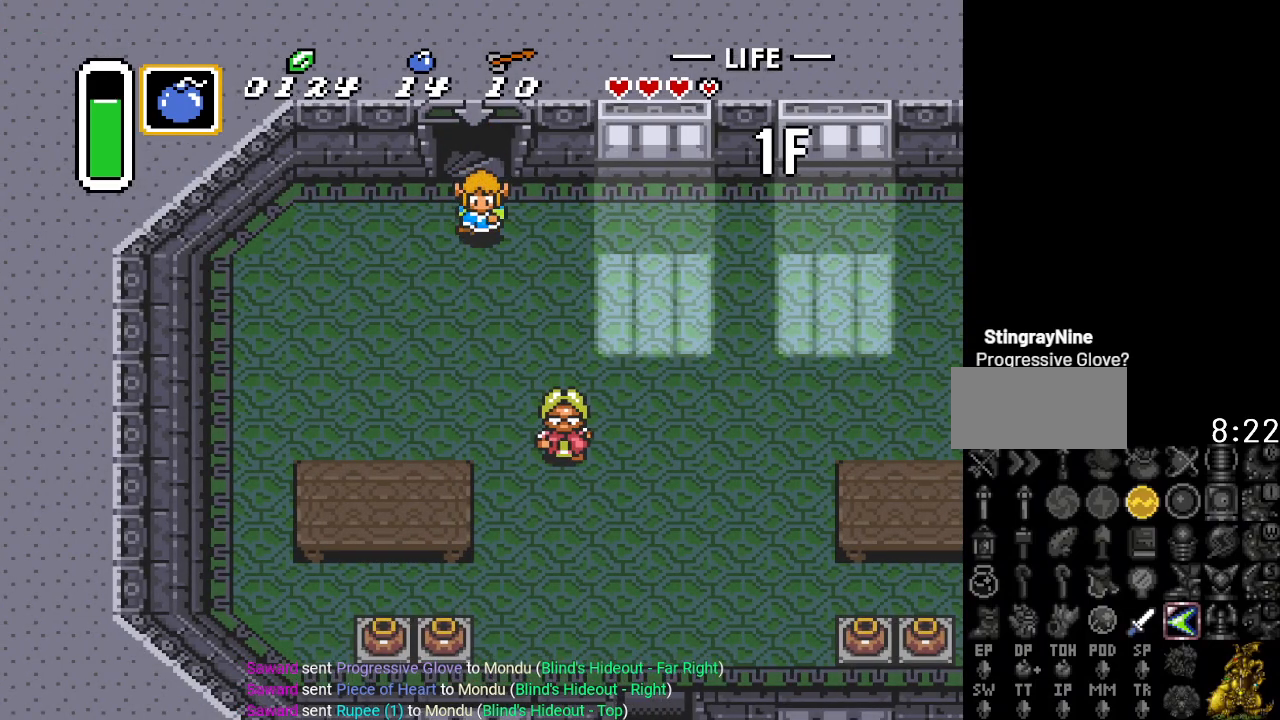
{"buttons": ["DPAD_DOWN"], "events": [[417, "DPAD_RIGHT", "up"]]}
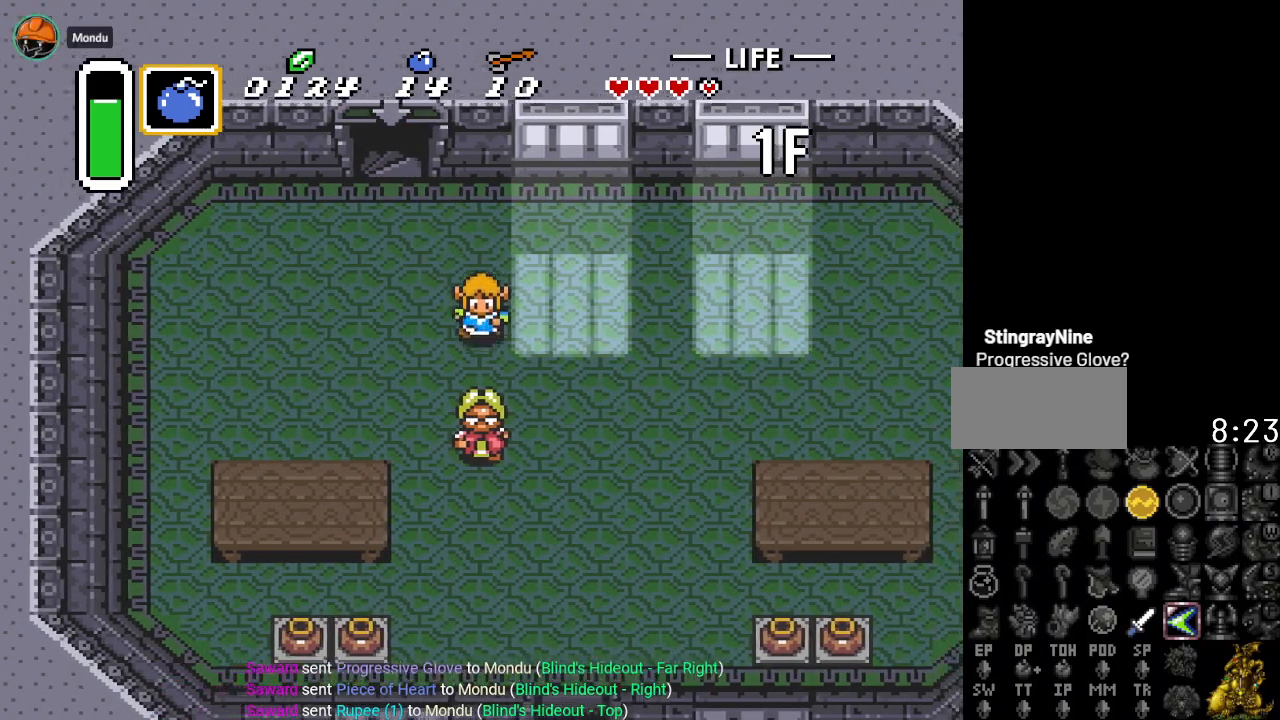
{"buttons": ["DPAD_DOWN"], "events": [[67, "DPAD_RIGHT", "down"], [451, "DPAD_RIGHT", "up"]]}
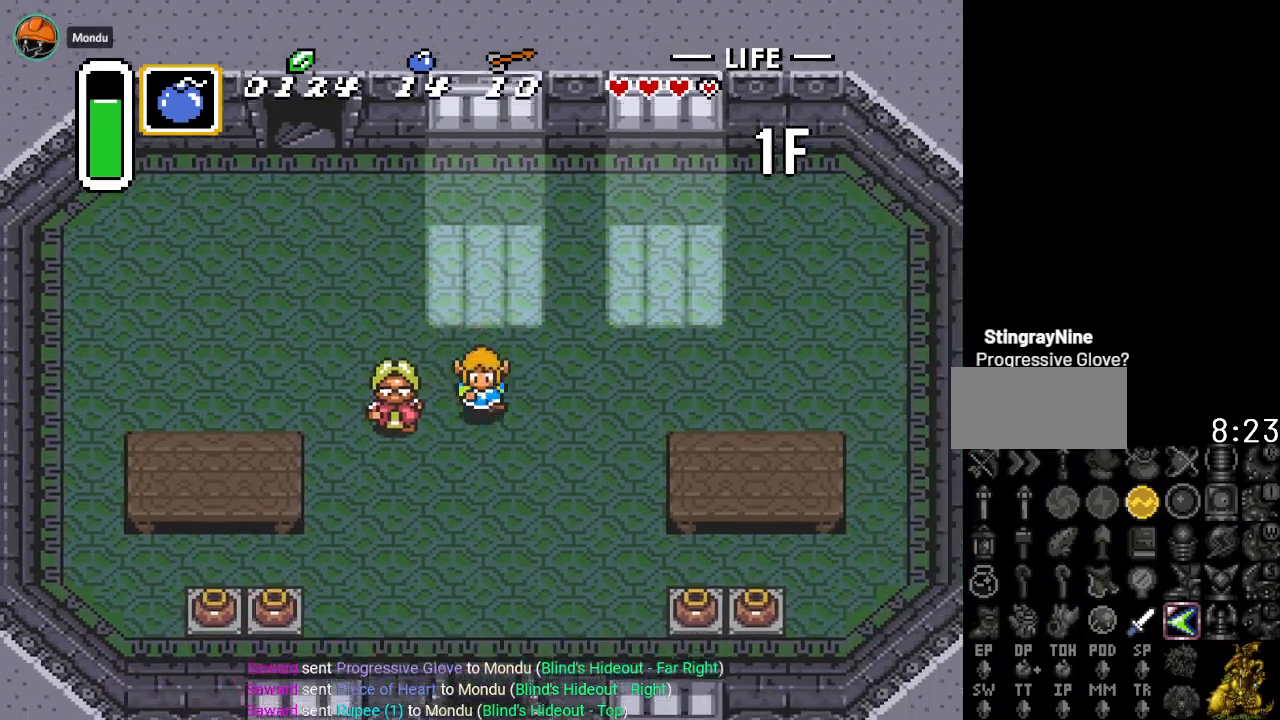
{"buttons": ["DPAD_DOWN"], "events": []}
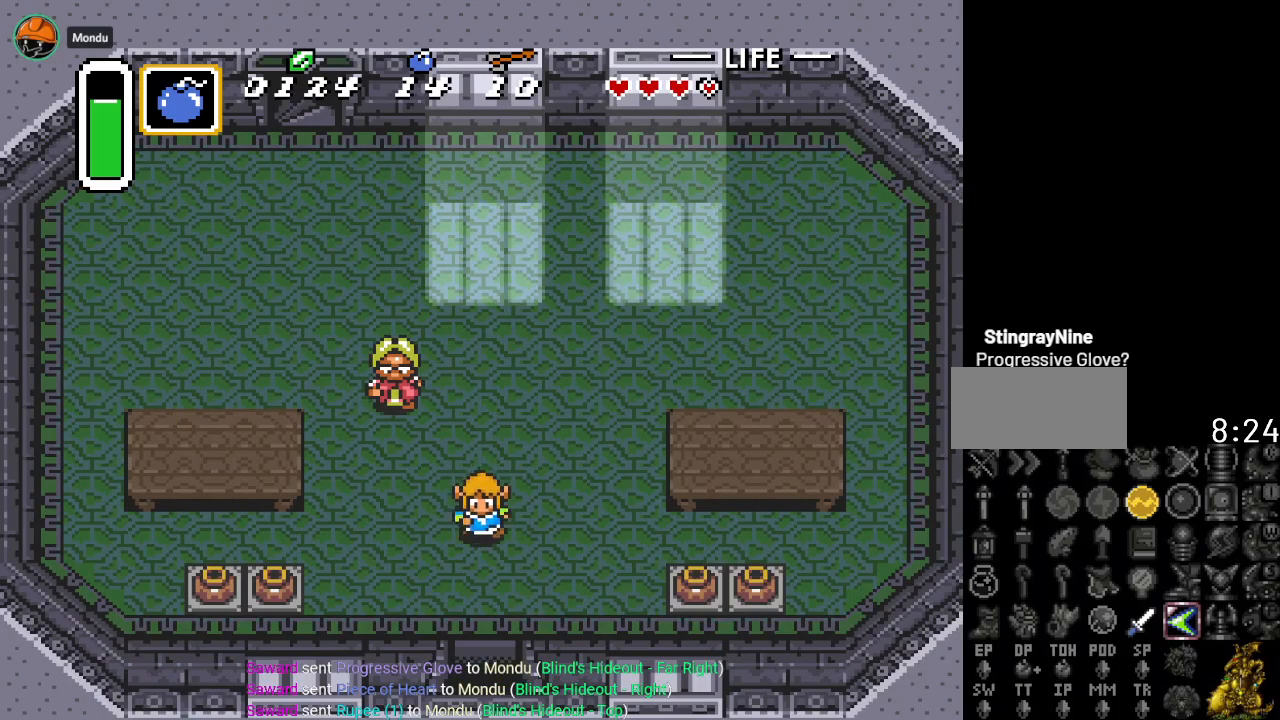
{"buttons": ["DPAD_DOWN"], "events": []}
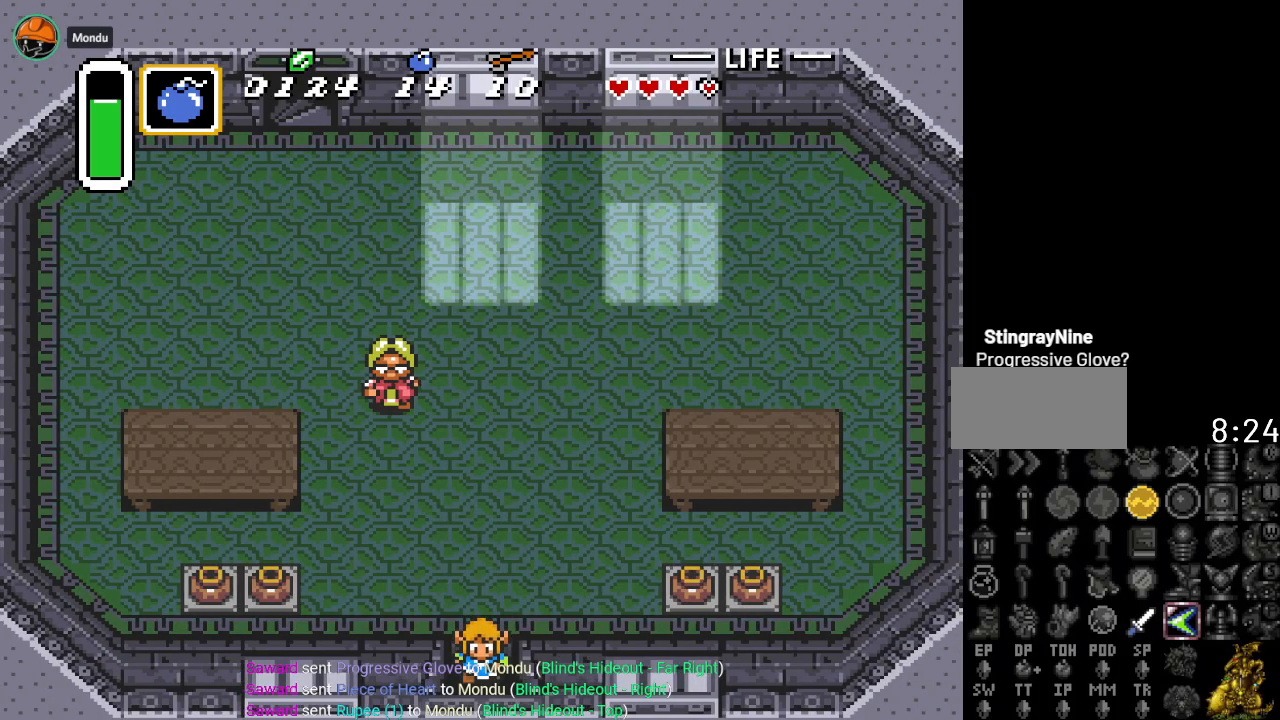
{"buttons": ["DPAD_DOWN"], "events": []}
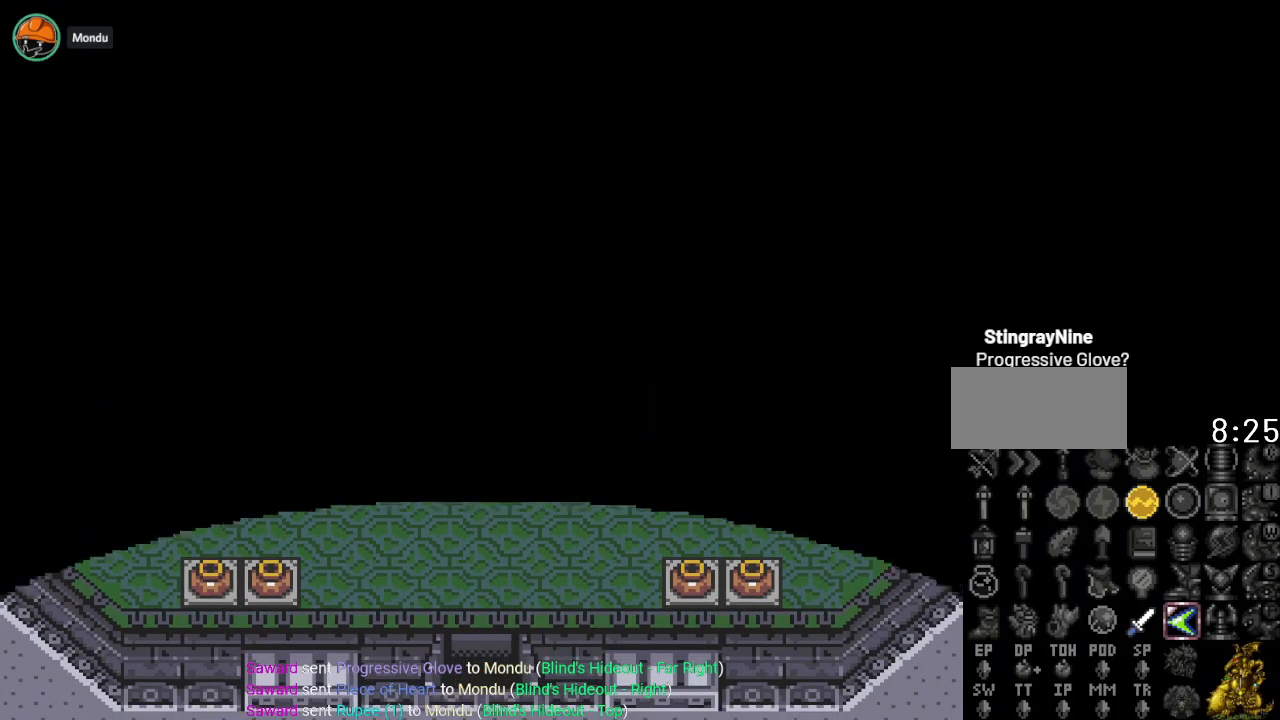
{"buttons": ["DPAD_DOWN"], "events": []}
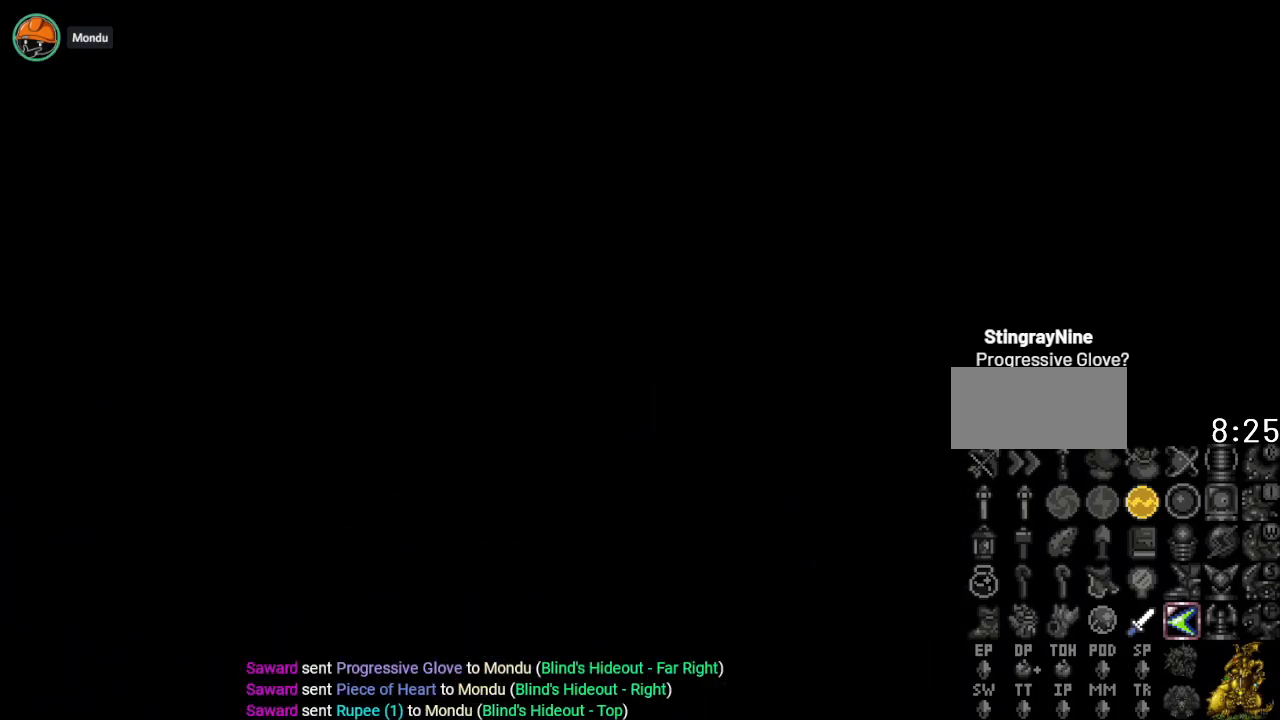
{"buttons": ["DPAD_DOWN"], "events": []}
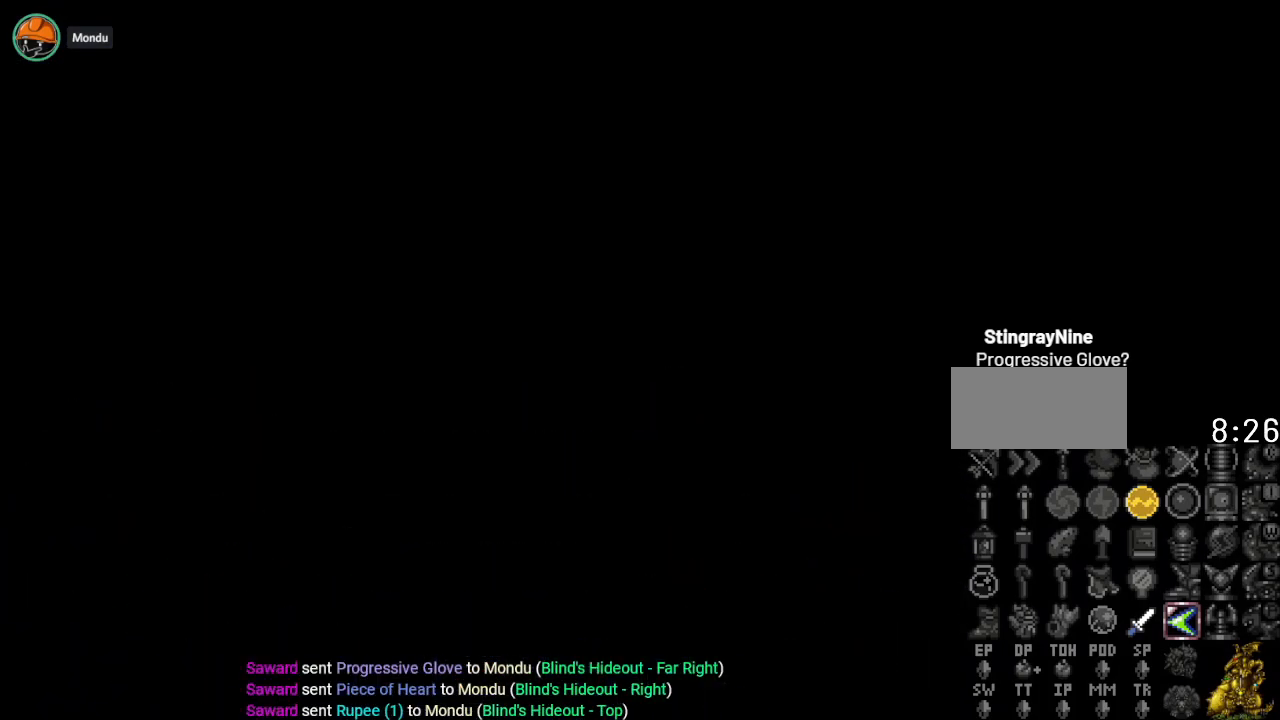
{"buttons": [], "events": [[34, "DPAD_DOWN", "up"]]}
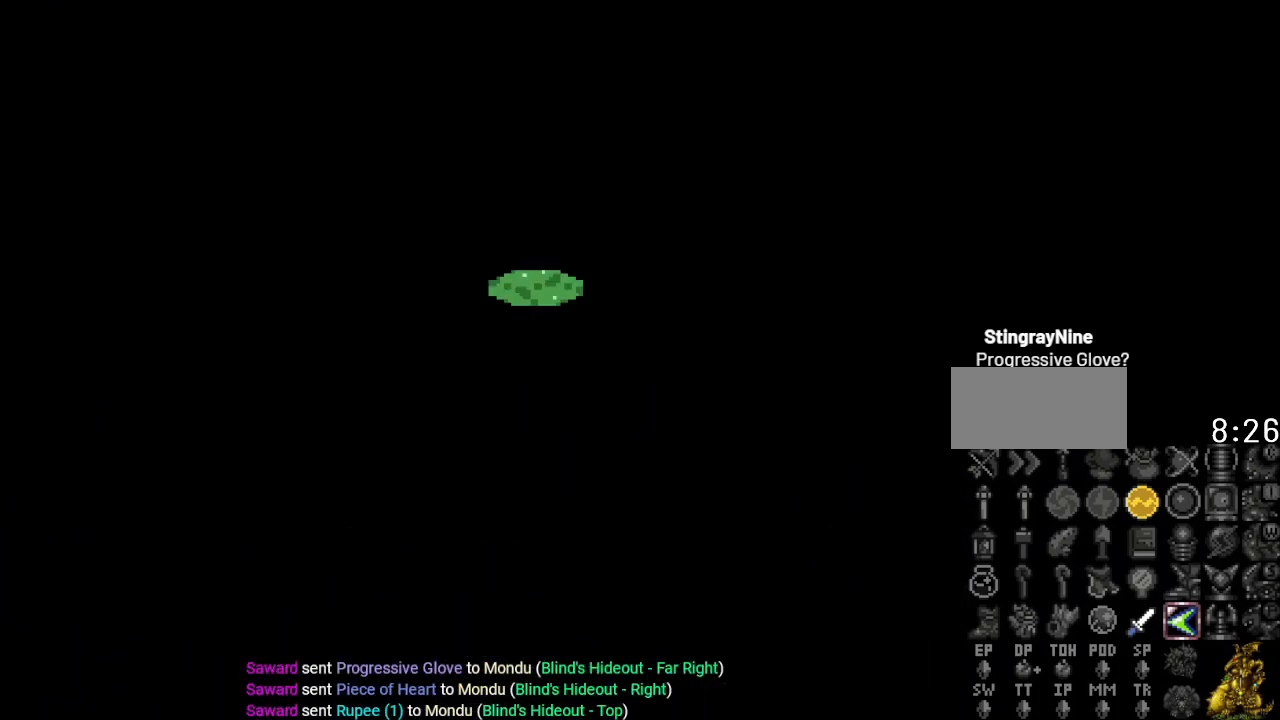
{"buttons": [], "events": []}
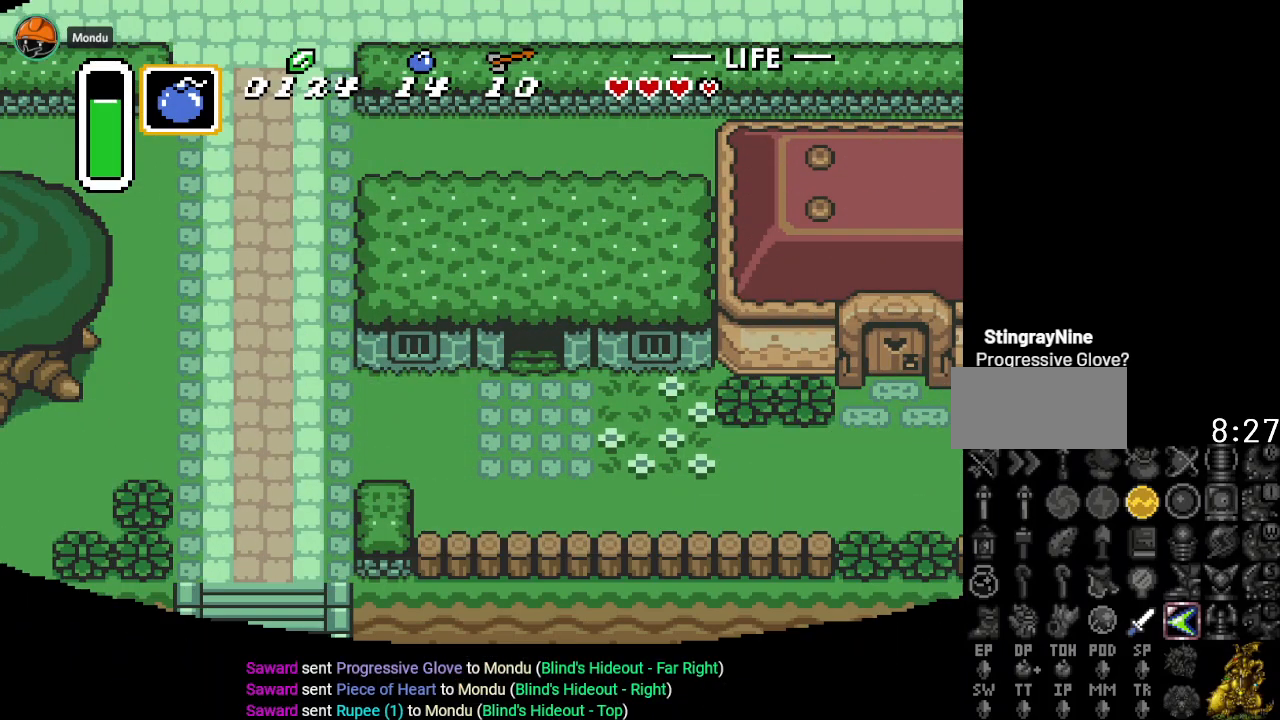
{"buttons": [], "events": []}
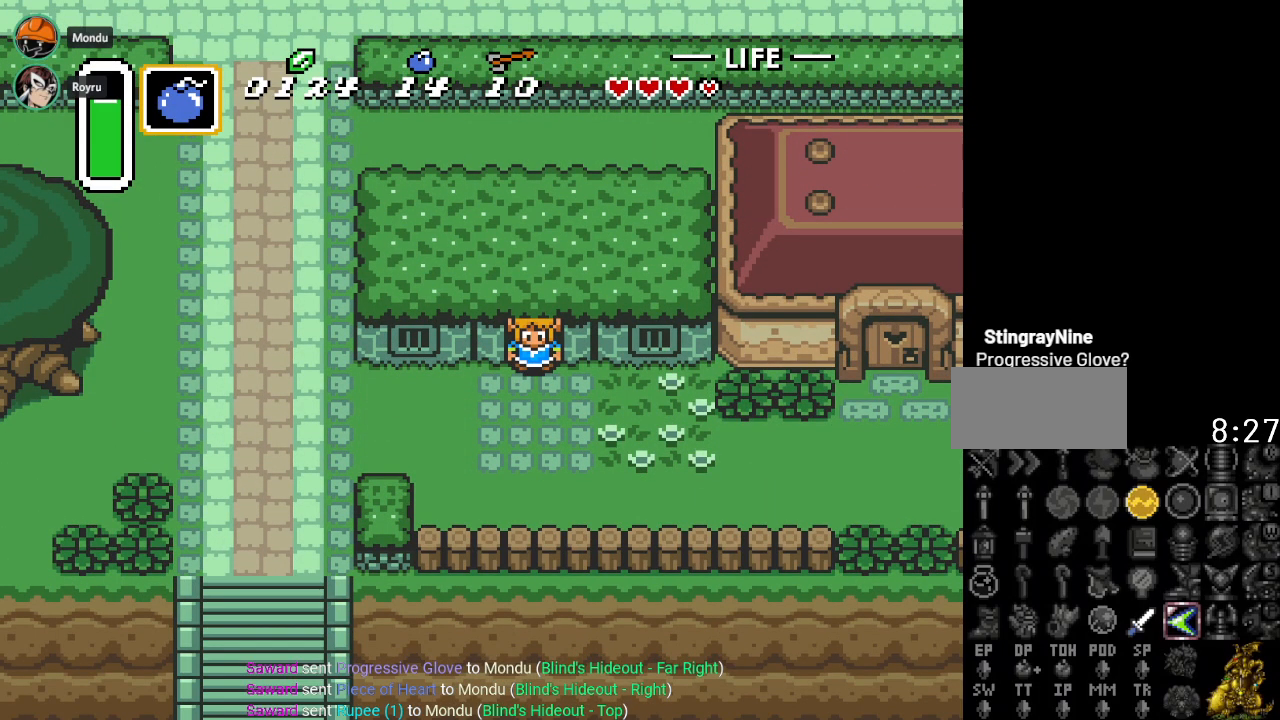
{"buttons": ["DPAD_LEFT"], "events": [[167, "DPAD_DOWN", "down"], [350, "DPAD_DOWN", "up"], [350, "DPAD_LEFT", "down"]]}
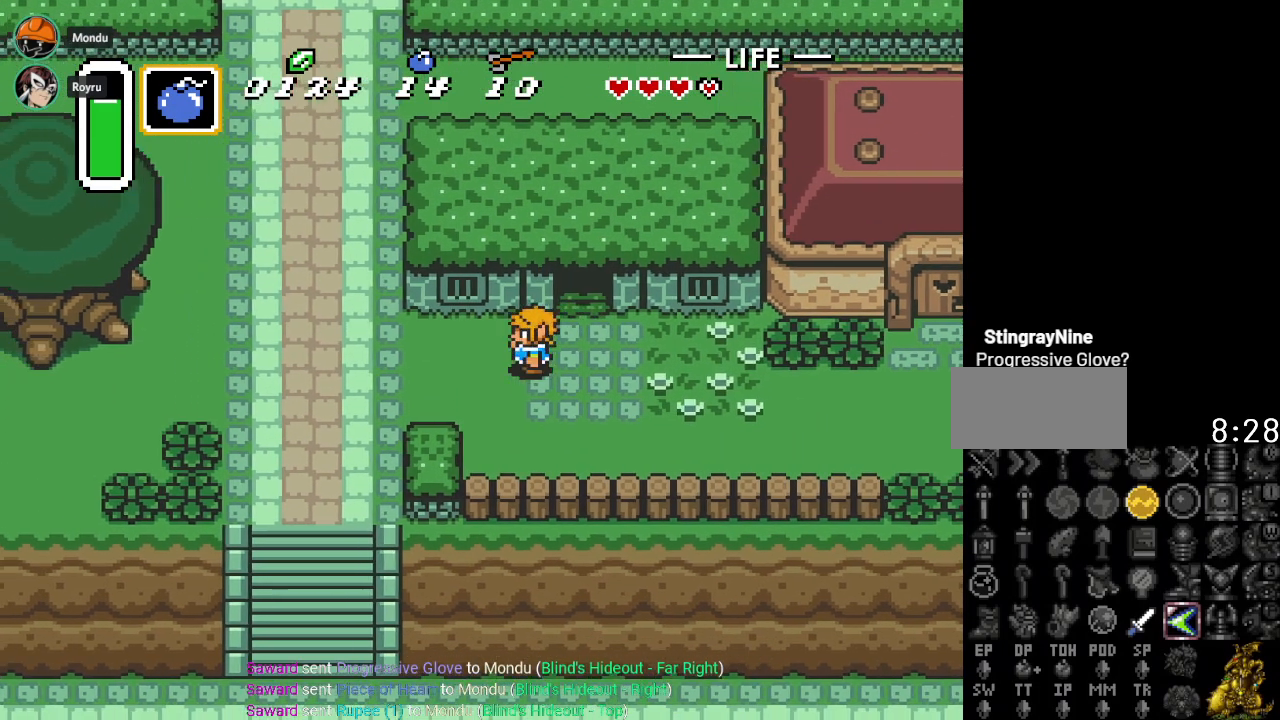
{"buttons": ["DPAD_UP", "DPAD_LEFT"], "events": [[367, "DPAD_UP", "down"]]}
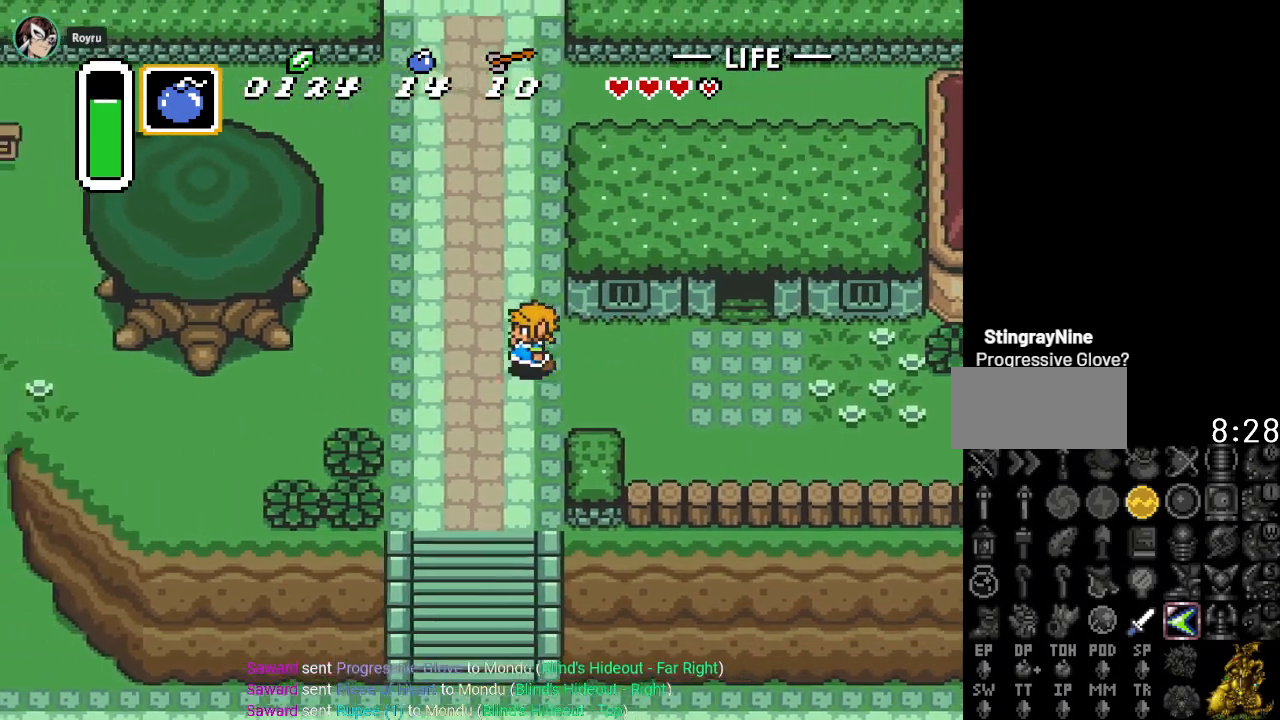
{"buttons": ["DPAD_UP", "DPAD_LEFT"], "events": []}
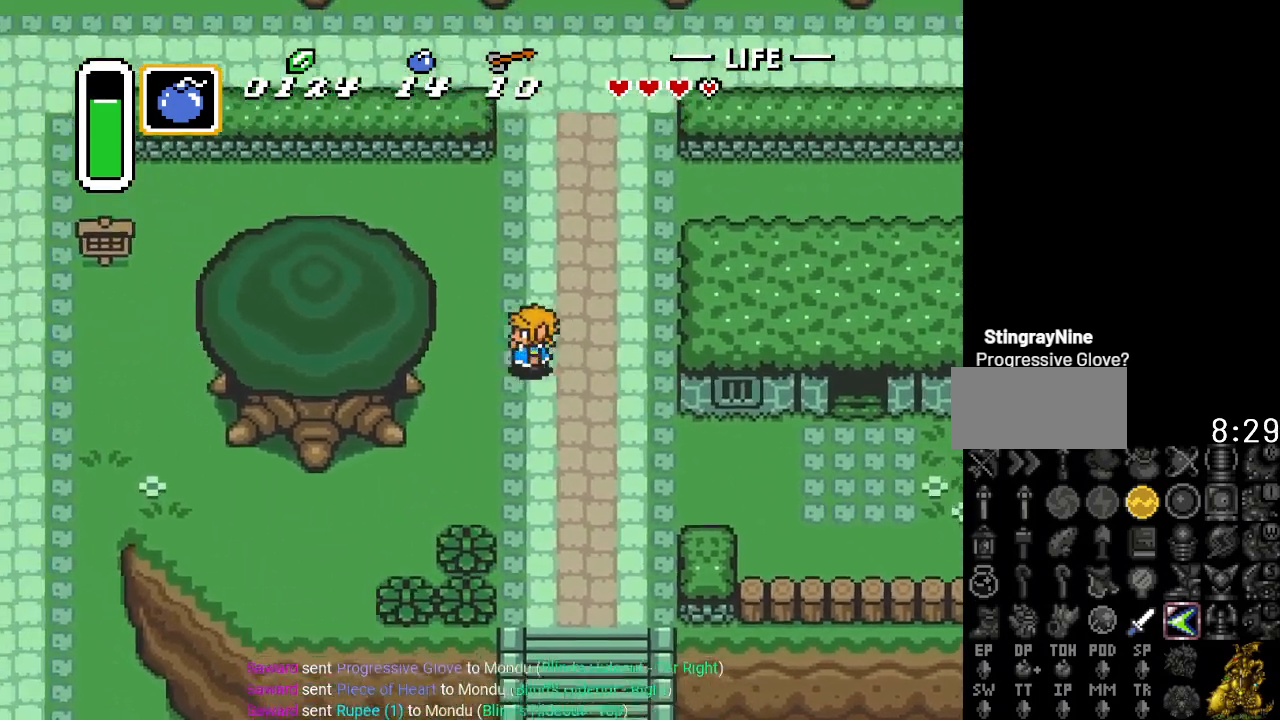
{"buttons": ["DPAD_UP", "DPAD_LEFT"], "events": []}
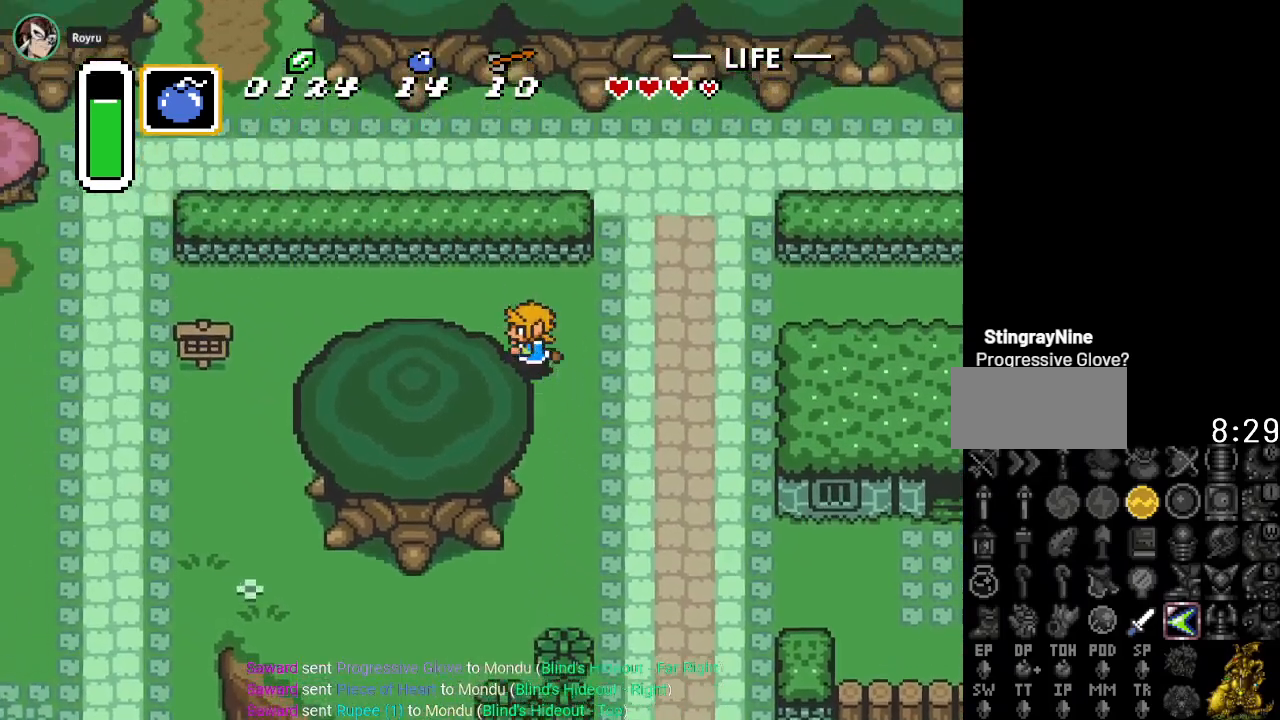
{"buttons": ["DPAD_LEFT"], "events": [[367, "DPAD_UP", "up"]]}
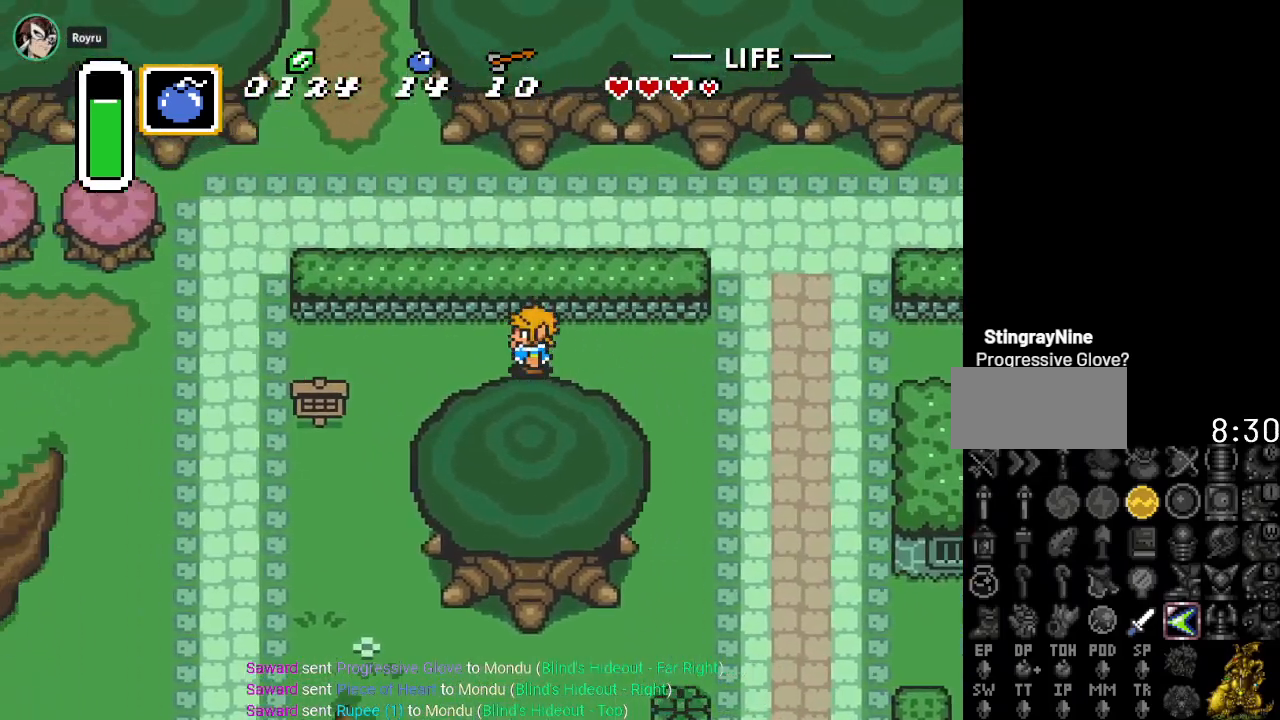
{"buttons": ["DPAD_LEFT"], "events": []}
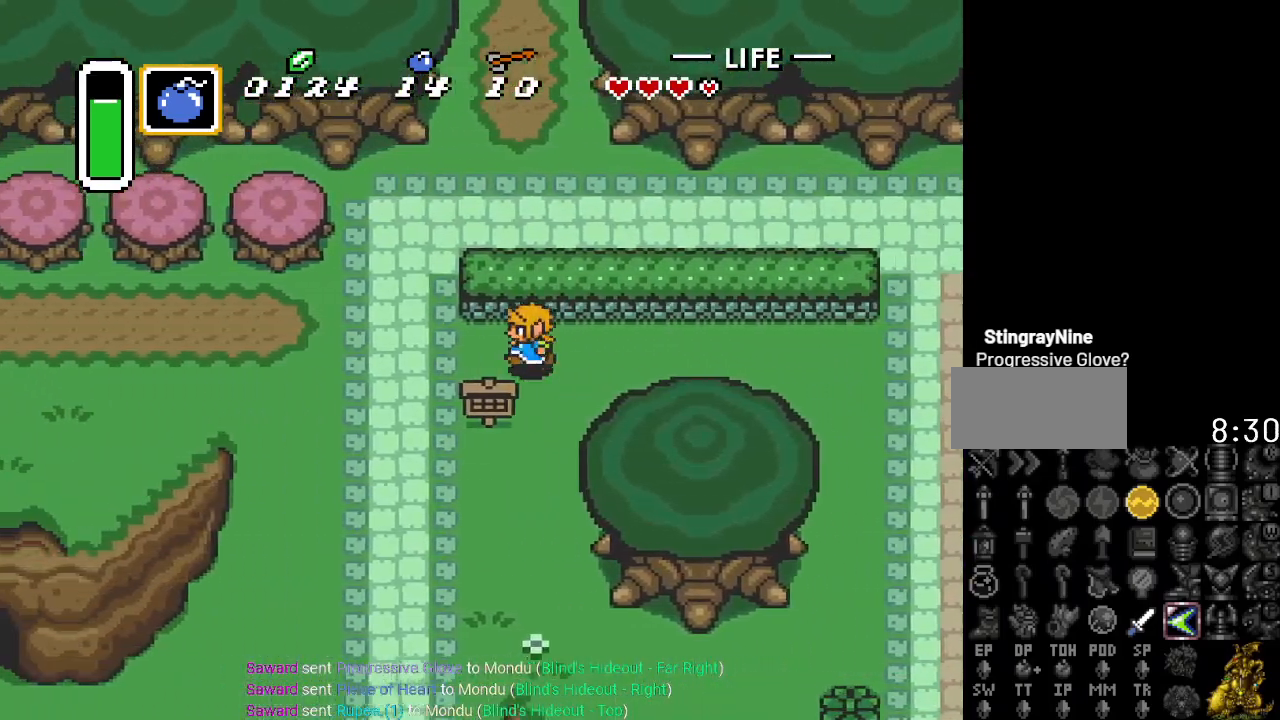
{"buttons": ["DPAD_LEFT"], "events": [[50, "DPAD_DOWN", "down"], [301, "DPAD_DOWN", "up"]]}